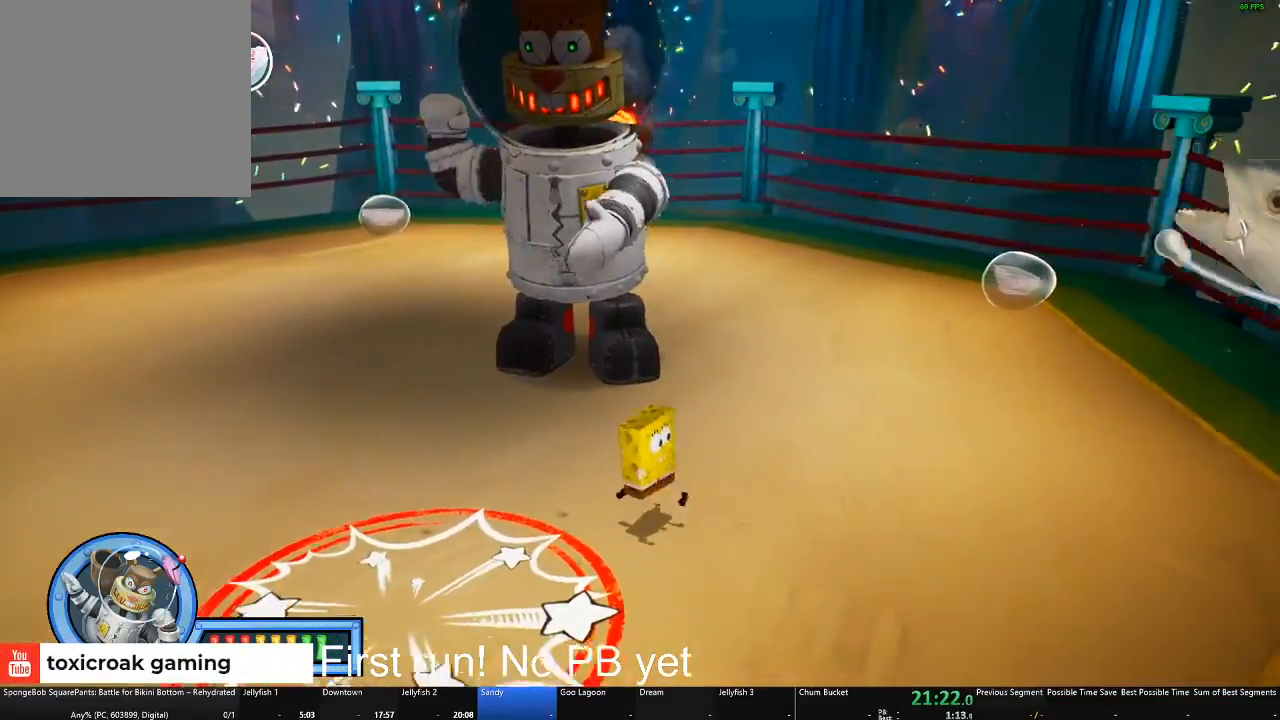
Gameplay with a controller (Xbox layout); each line is a JSON object with the inputs held at the frame after it. "events" lists button and stick changes between this image and that frame as [ms after this image, input, new state], when the widget could be followed in between.
{"buttons": [], "left_stick": "right", "right_stick": "left", "events": [[201, "right_stick", "left"]]}
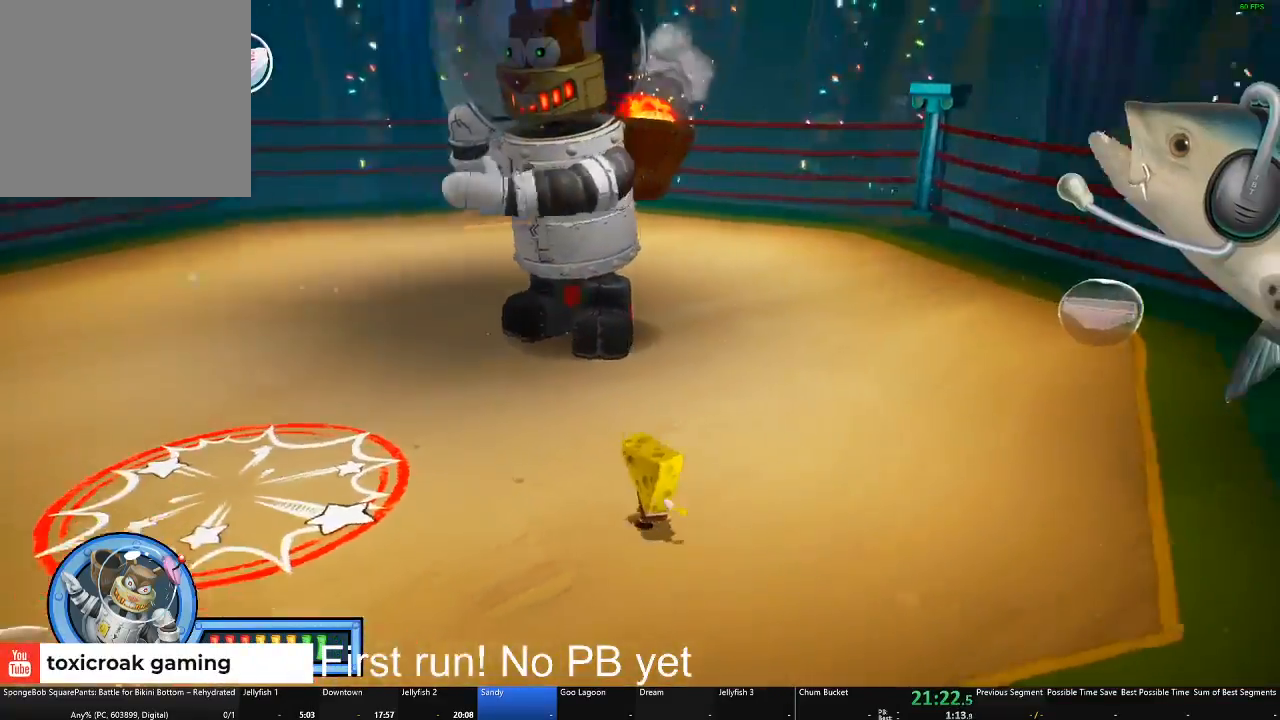
{"buttons": [], "left_stick": "right", "right_stick": "center", "events": [[283, "R1", "down"], [384, "R1", "up"], [400, "right_stick", "center"]]}
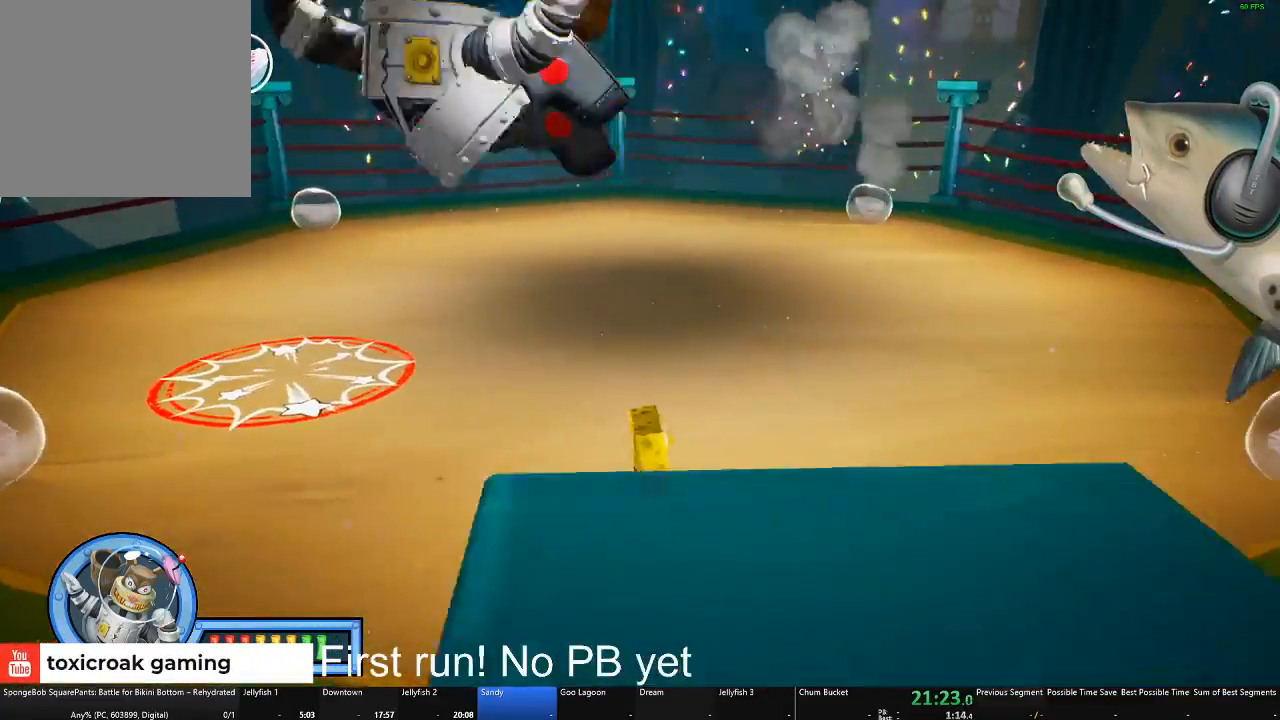
{"buttons": [], "left_stick": "right", "right_stick": "left", "events": [[150, "right_stick", "left"]]}
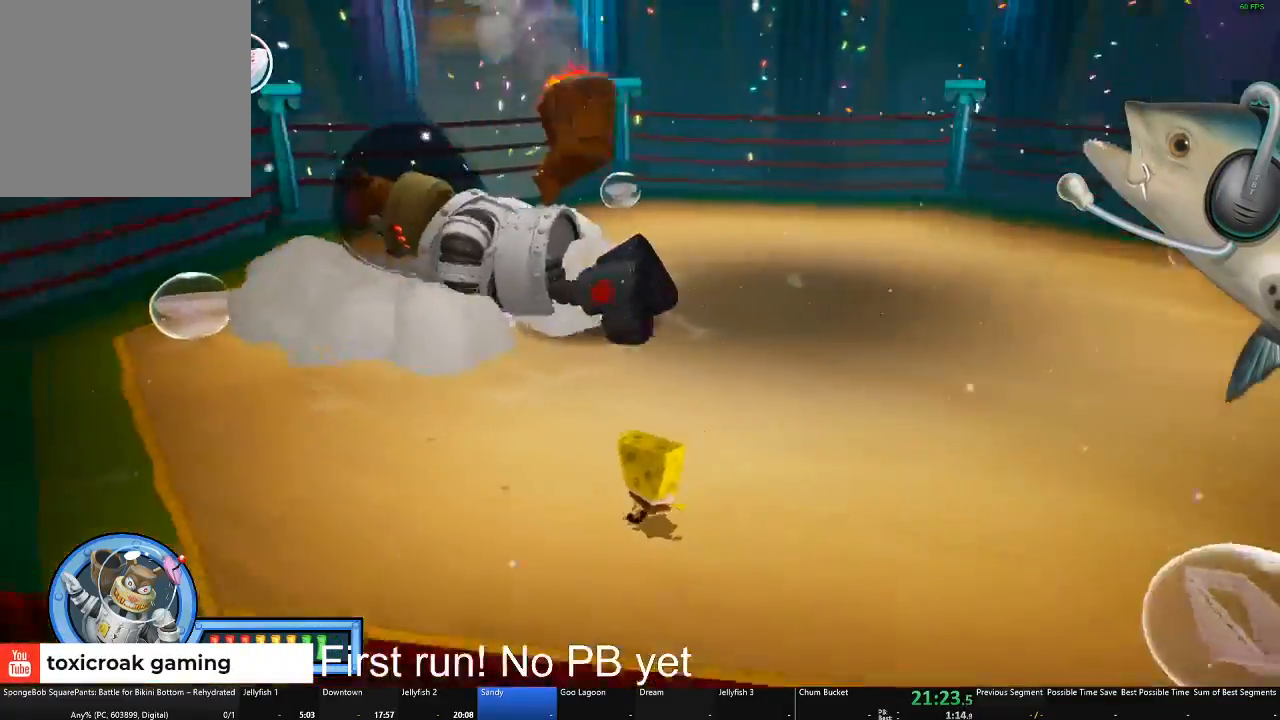
{"buttons": [], "left_stick": "right", "right_stick": "center", "events": [[17, "left_stick", "up-right"], [200, "left_stick", "right"], [367, "right_stick", "center"]]}
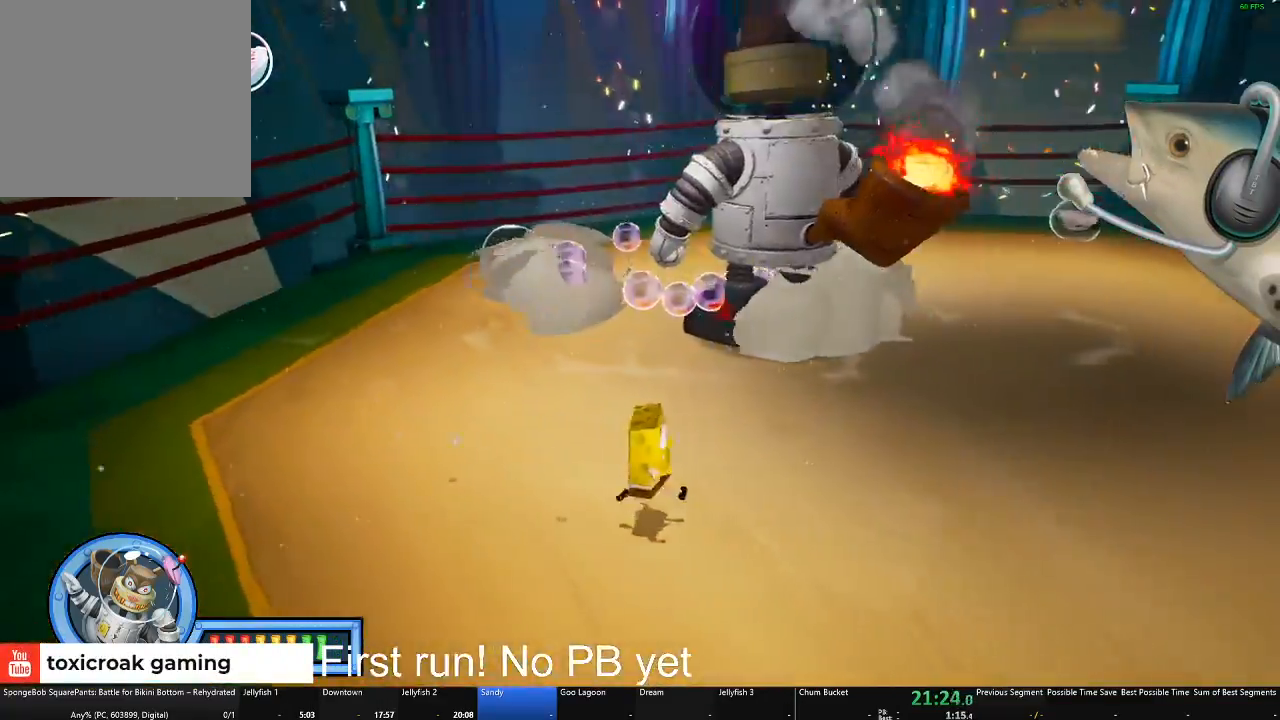
{"buttons": [], "left_stick": "down-right", "right_stick": "left", "events": [[100, "R1", "down"], [150, "R1", "up"], [267, "right_stick", "left"], [384, "left_stick", "down-right"]]}
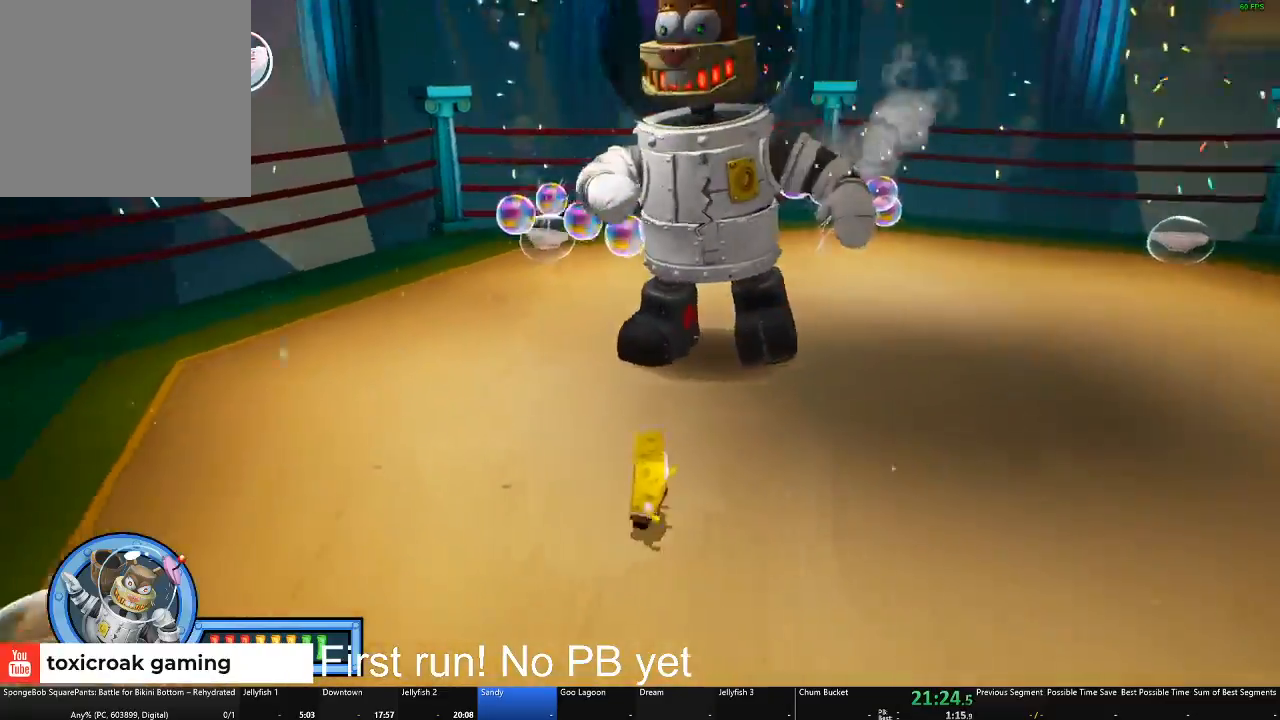
{"buttons": [], "left_stick": "right", "right_stick": "left", "events": [[17, "right_stick", "center"], [384, "left_stick", "right"], [384, "right_stick", "left"]]}
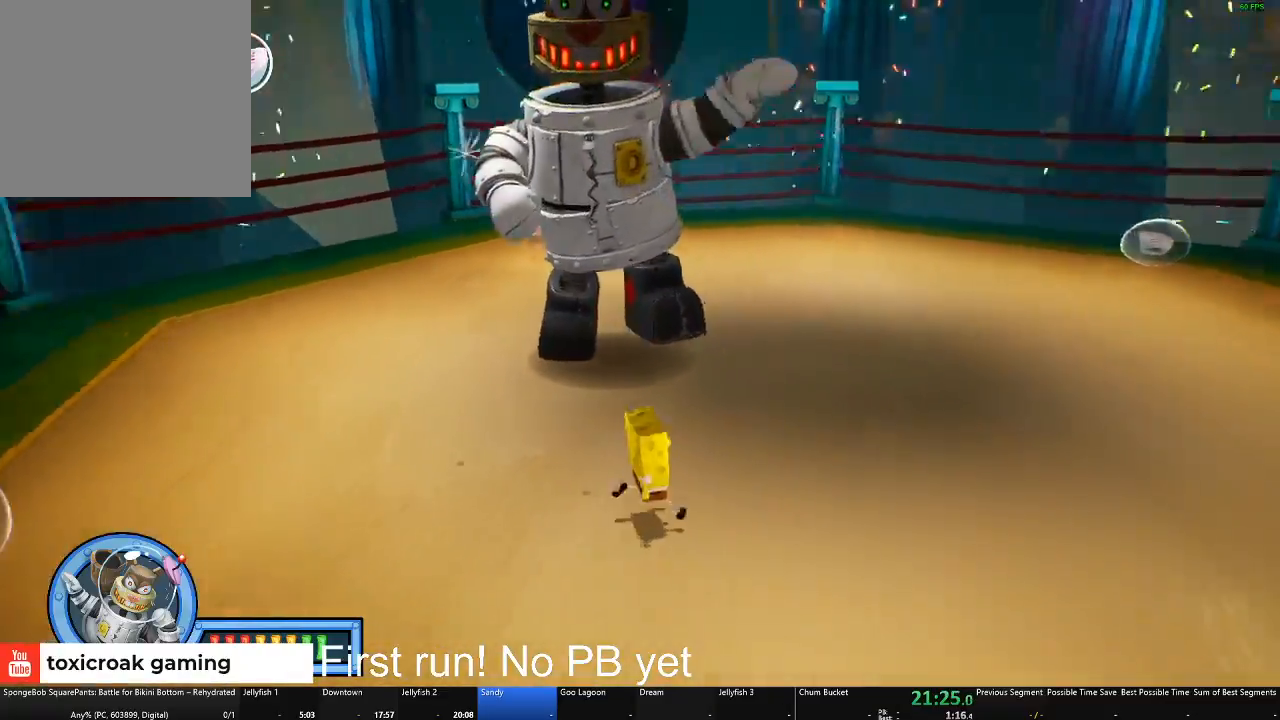
{"buttons": [], "left_stick": "down-right", "right_stick": "center", "events": [[201, "right_stick", "center"], [467, "left_stick", "down-right"]]}
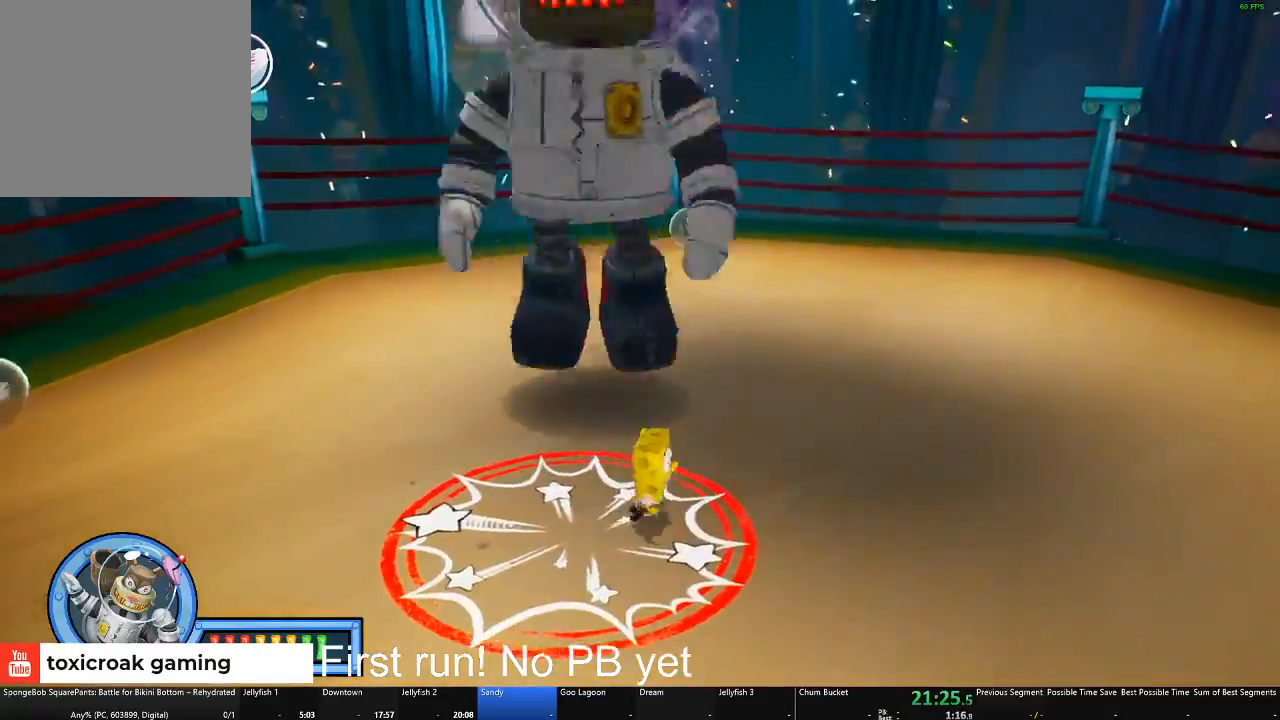
{"buttons": [], "left_stick": "down-right", "right_stick": "center", "events": [[350, "A", "down"], [484, "A", "up"]]}
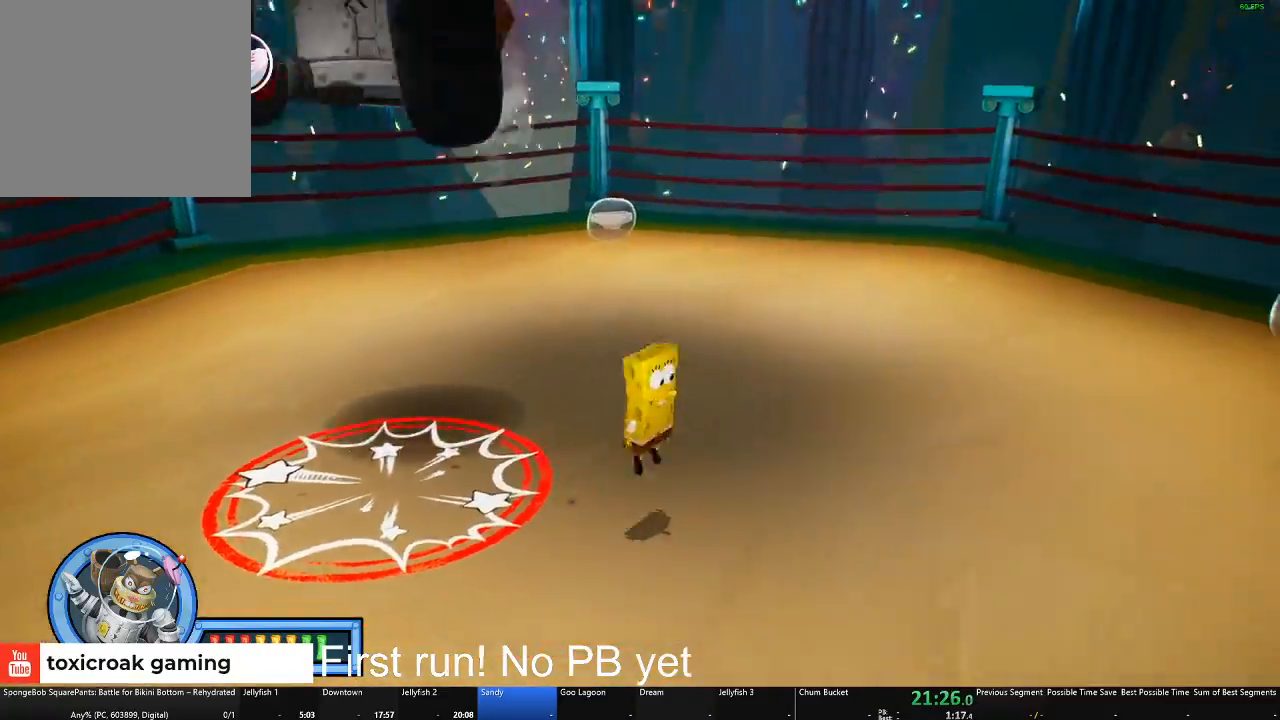
{"buttons": [], "left_stick": "center", "right_stick": "center", "events": [[150, "B", "down"], [201, "left_stick", "center"], [267, "B", "up"]]}
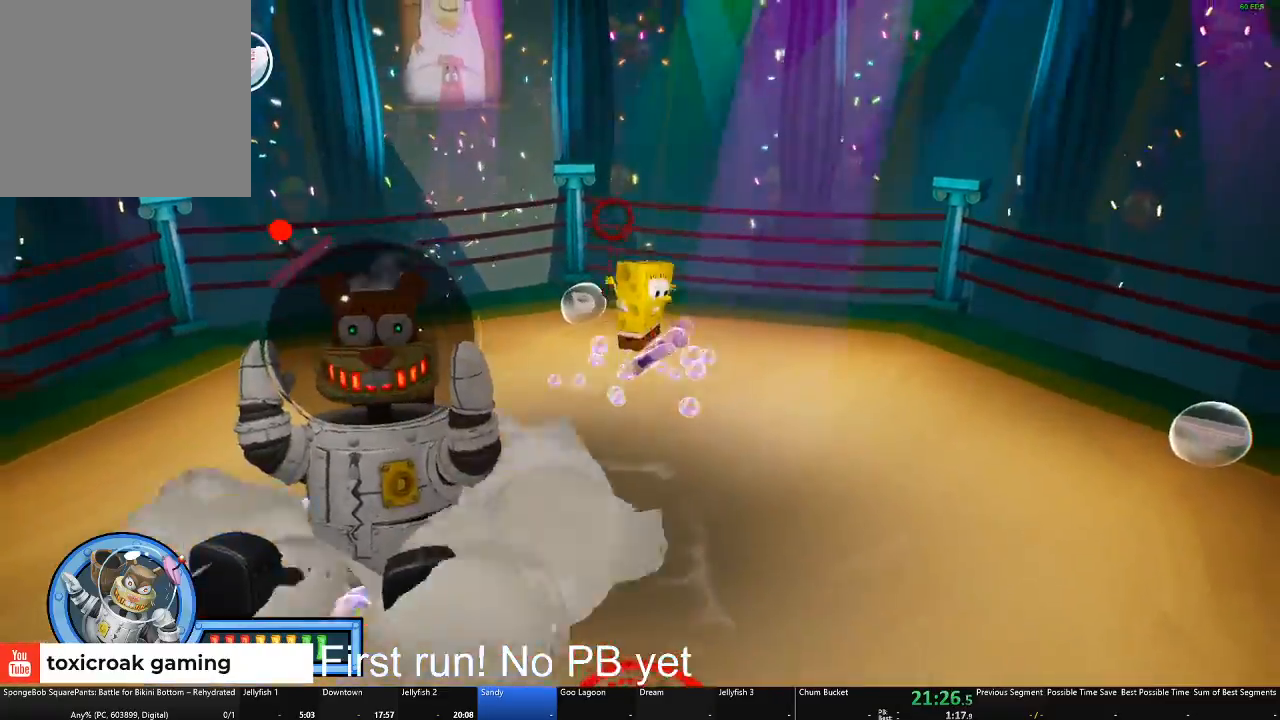
{"buttons": [], "left_stick": "down-right", "right_stick": "center", "events": [[67, "left_stick", "right"], [134, "left_stick", "down-right"], [134, "right_stick", "left"], [300, "right_stick", "center"]]}
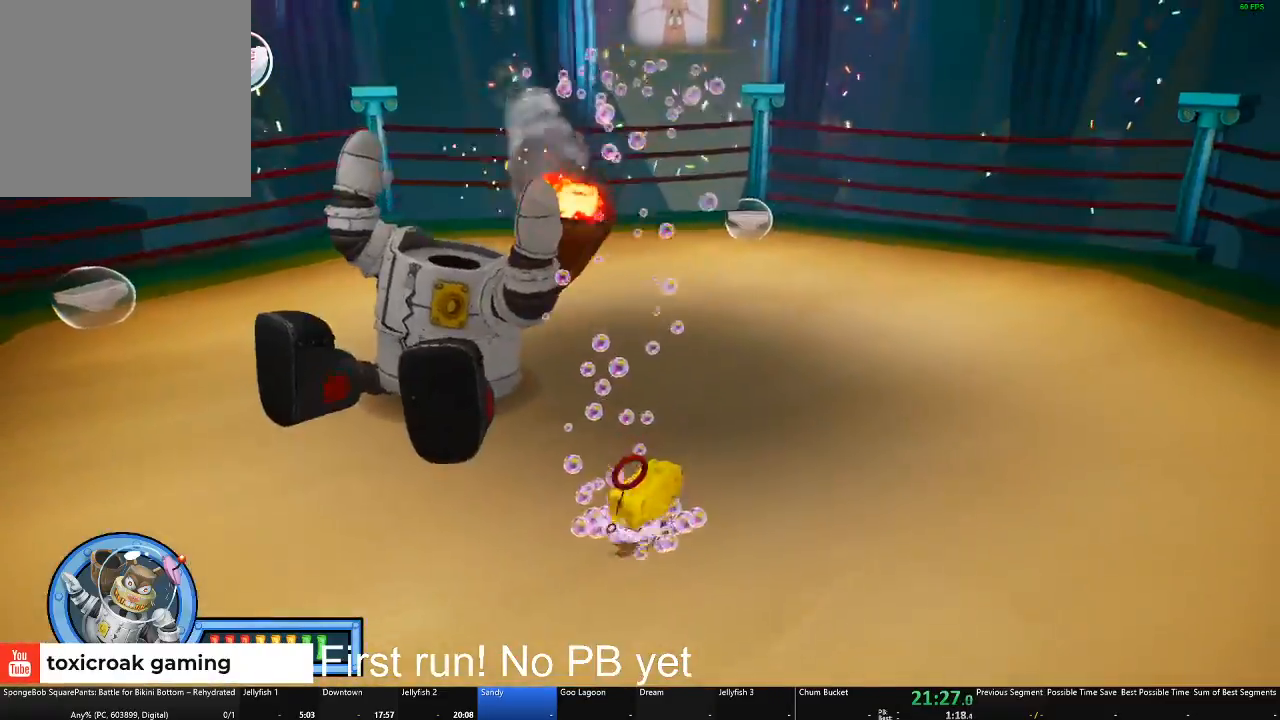
{"buttons": [], "left_stick": "down-right", "right_stick": "up", "events": [[83, "right_stick", "left"], [267, "R1", "down"], [267, "right_stick", "center"], [417, "right_stick", "up"], [483, "R1", "up"]]}
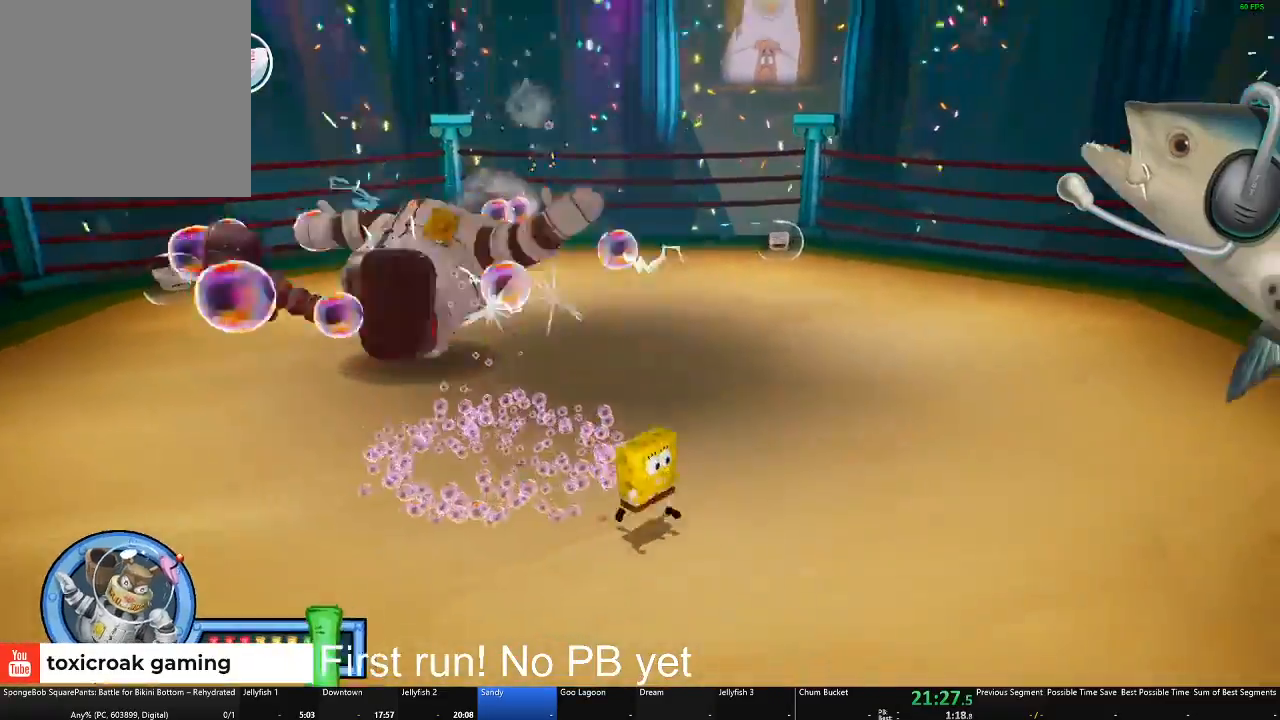
{"buttons": [], "left_stick": "down-right", "right_stick": "up-left", "events": [[50, "right_stick", "up-left"]]}
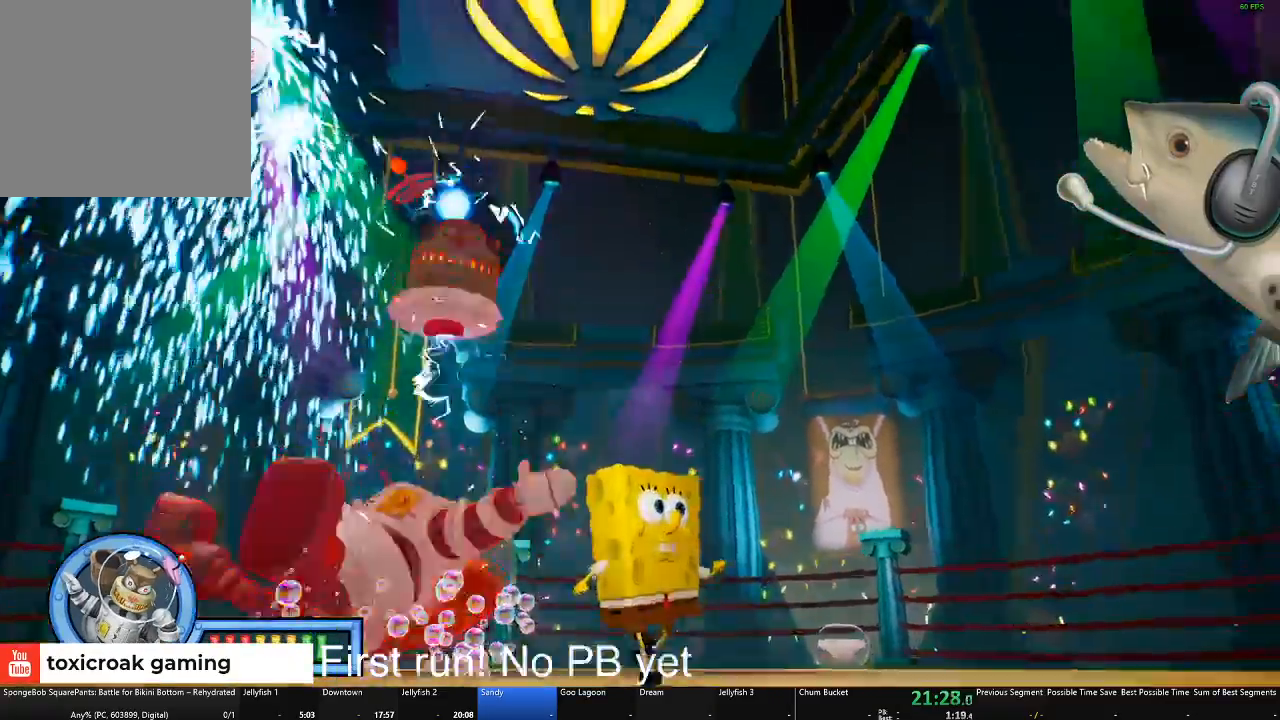
{"buttons": [], "left_stick": "right", "right_stick": "down-left", "events": [[66, "right_stick", "center"], [166, "right_stick", "down"], [217, "left_stick", "right"], [367, "right_stick", "down-left"]]}
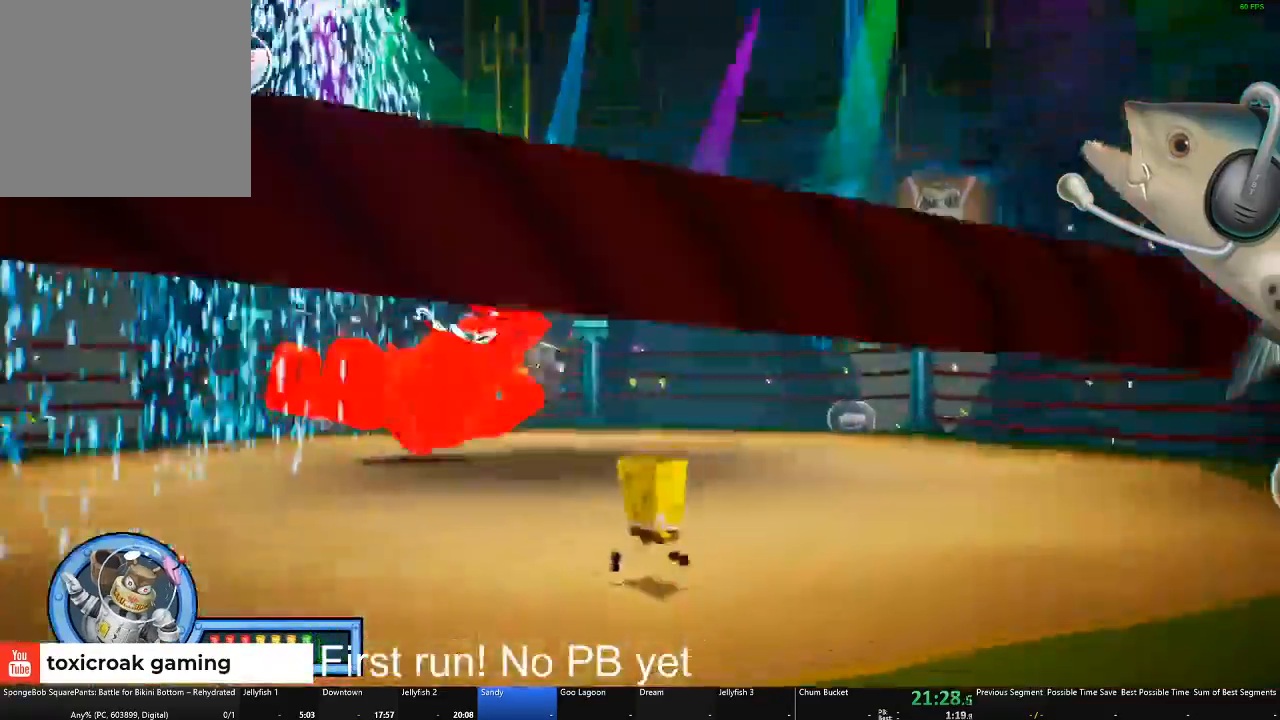
{"buttons": [], "left_stick": "up-right", "right_stick": "down", "events": [[67, "left_stick", "up-right"], [334, "right_stick", "center"], [401, "right_stick", "down"]]}
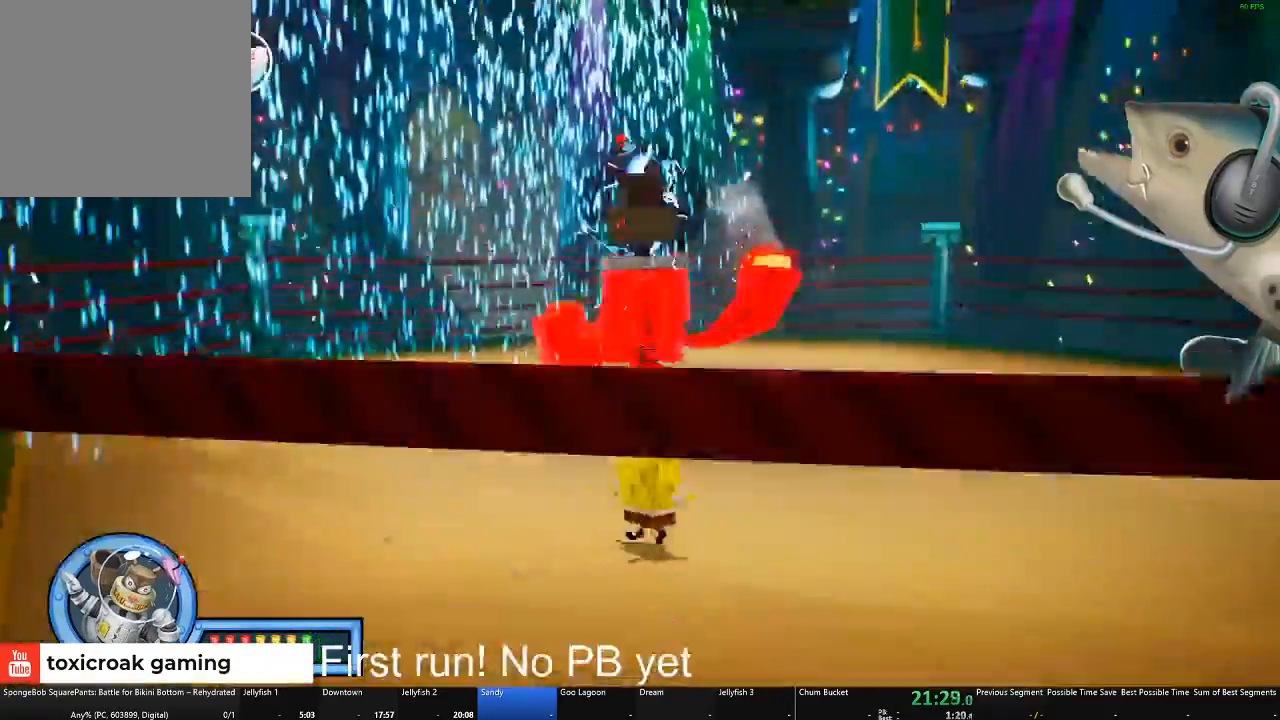
{"buttons": [], "left_stick": "right", "right_stick": "center", "events": [[116, "right_stick", "center"], [267, "left_stick", "right"], [267, "right_stick", "left"], [483, "right_stick", "center"]]}
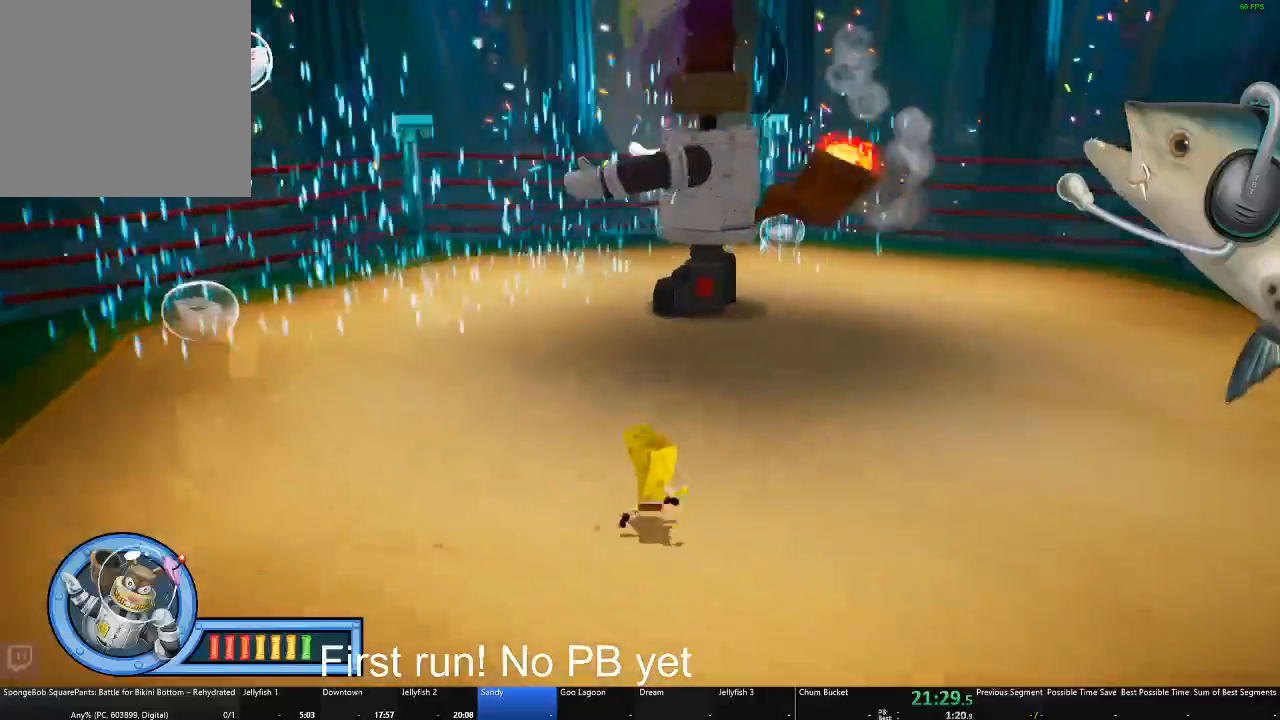
{"buttons": [], "left_stick": "right", "right_stick": "center", "events": [[217, "right_stick", "left"], [434, "right_stick", "center"]]}
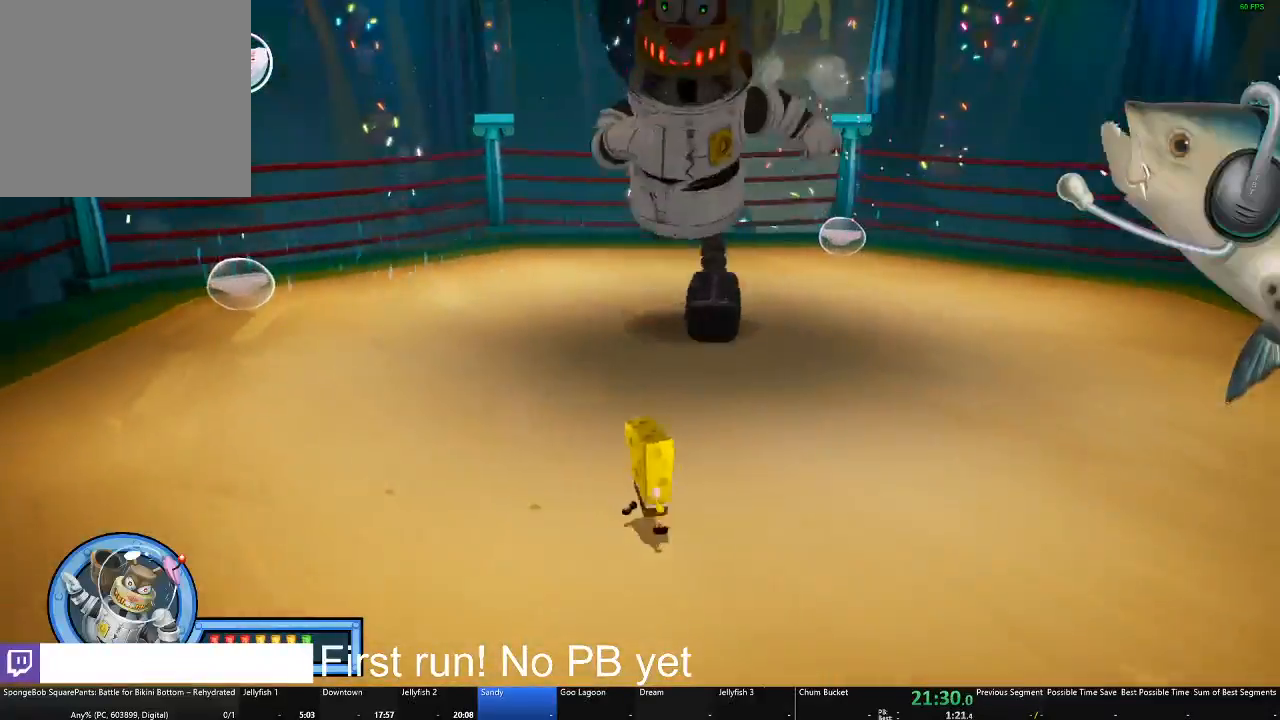
{"buttons": [], "left_stick": "up-right", "right_stick": "center", "events": [[400, "left_stick", "up-right"]]}
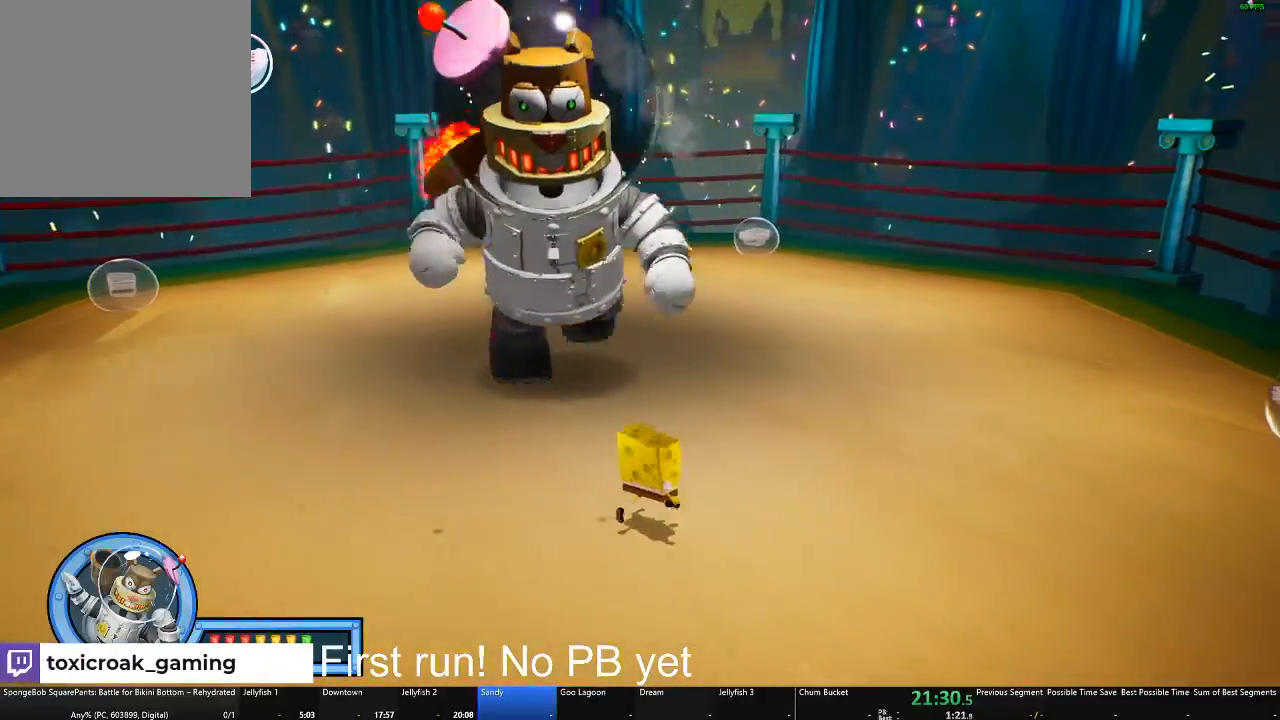
{"buttons": [], "left_stick": "right", "right_stick": "left", "events": [[67, "right_stick", "left"], [167, "left_stick", "right"], [284, "R1", "down"], [334, "R1", "up"]]}
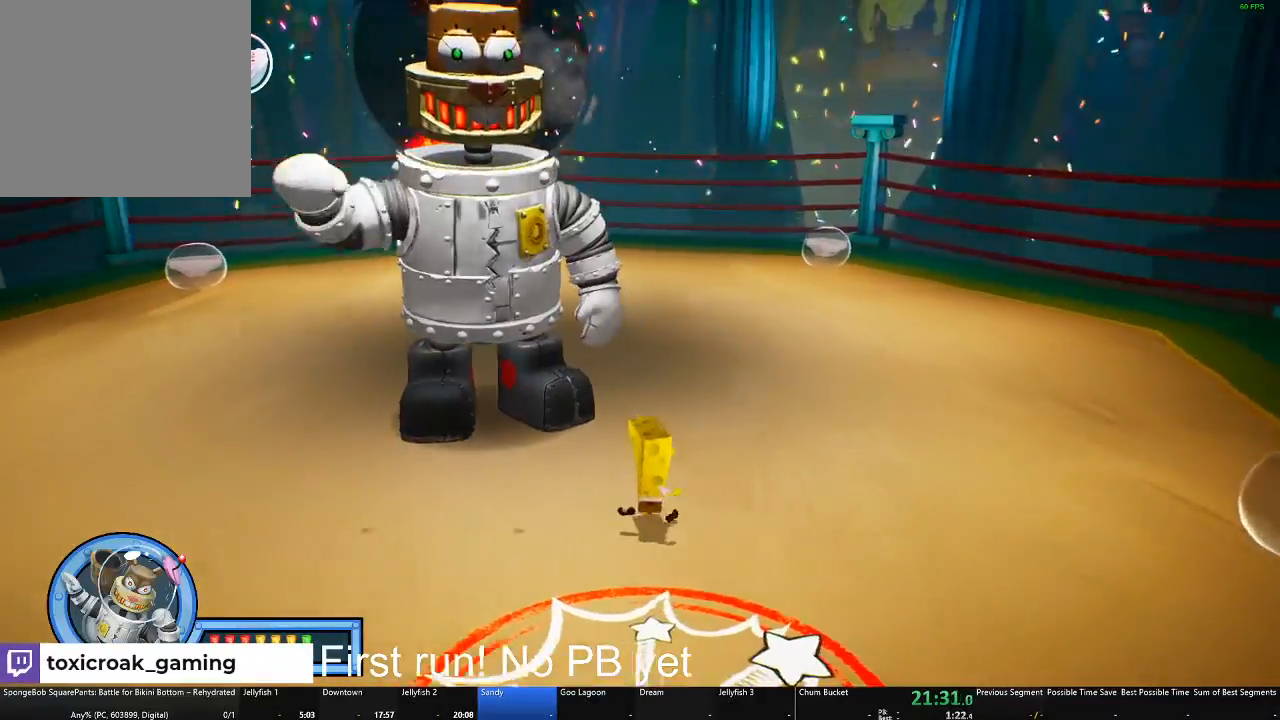
{"buttons": [], "left_stick": "right", "right_stick": "left", "events": []}
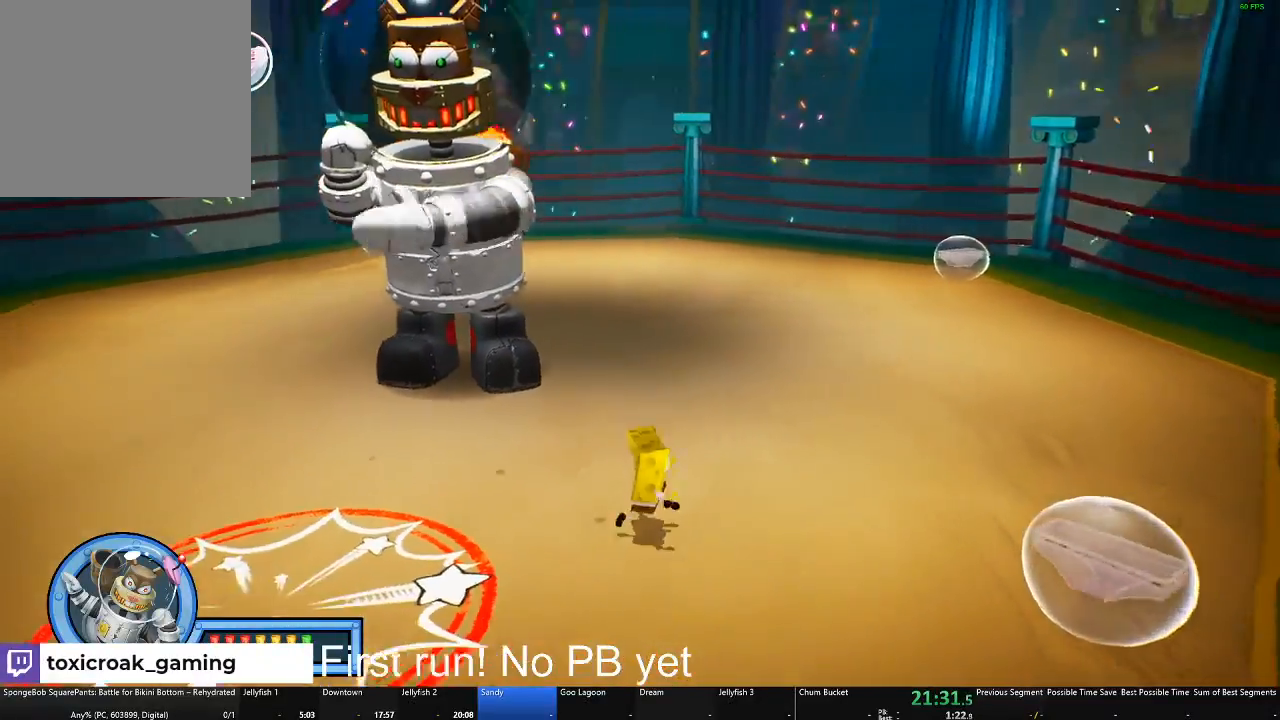
{"buttons": [], "left_stick": "down-right", "right_stick": "left", "events": [[401, "left_stick", "down-right"]]}
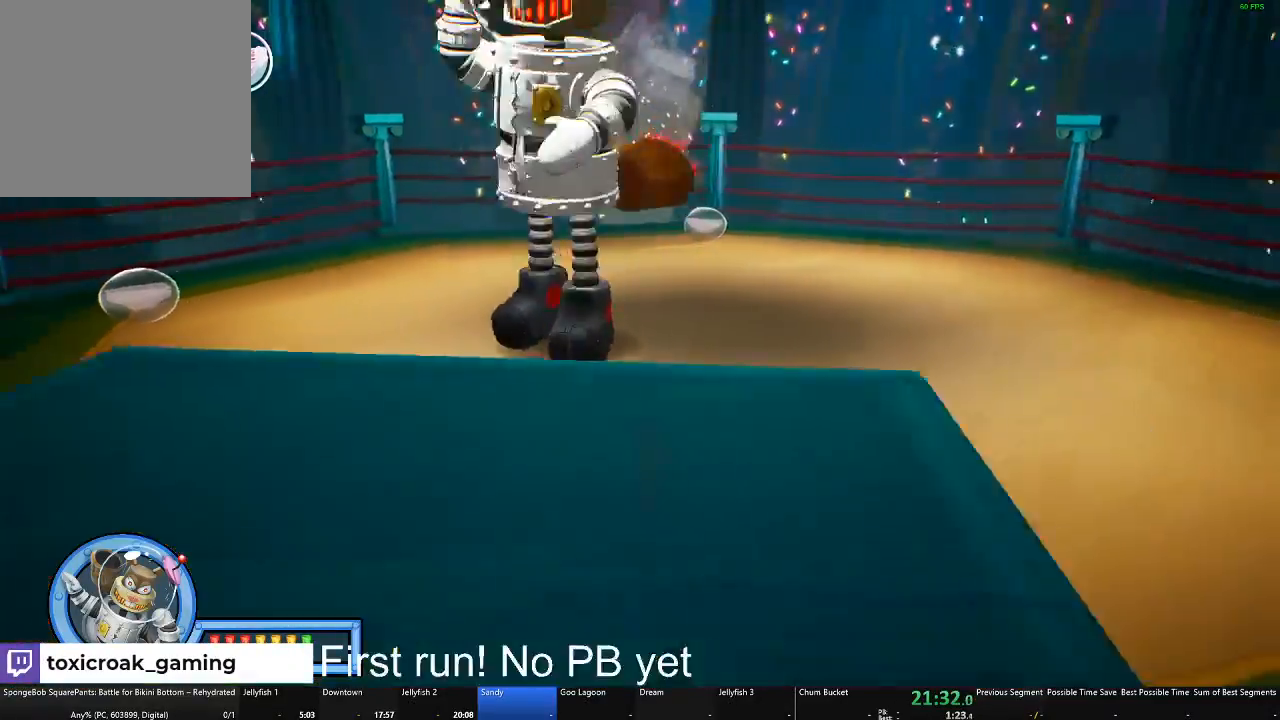
{"buttons": [], "left_stick": "right", "right_stick": "left", "events": [[417, "left_stick", "right"]]}
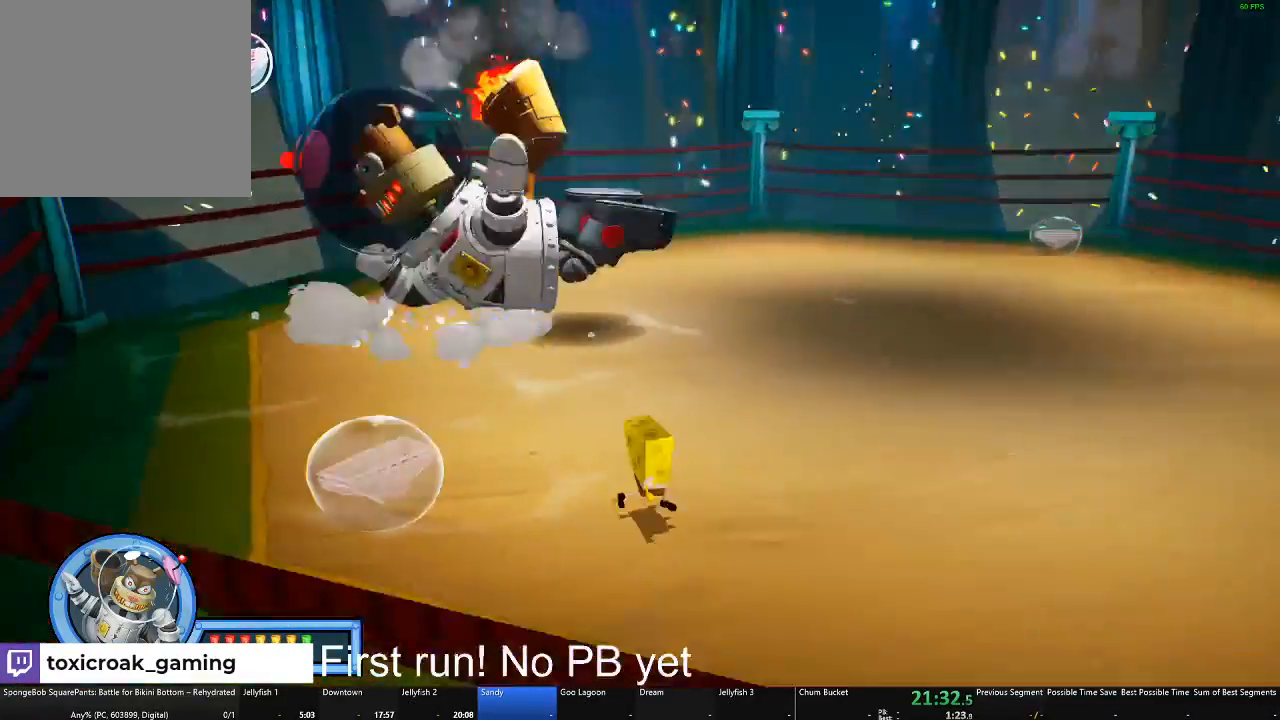
{"buttons": [], "left_stick": "up-right", "right_stick": "center", "events": [[234, "left_stick", "up-right"], [451, "right_stick", "center"]]}
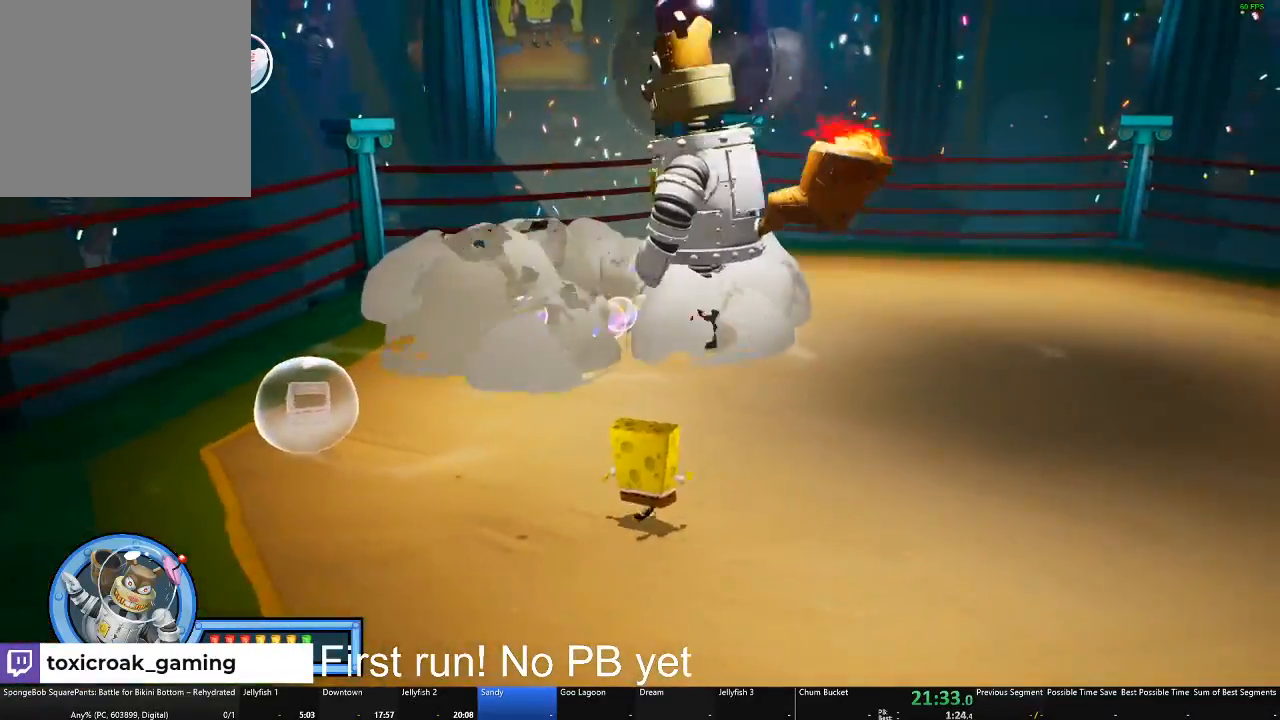
{"buttons": [], "left_stick": "down-right", "right_stick": "center", "events": [[50, "left_stick", "up"], [200, "left_stick", "up-right"], [317, "left_stick", "right"], [467, "left_stick", "down-right"]]}
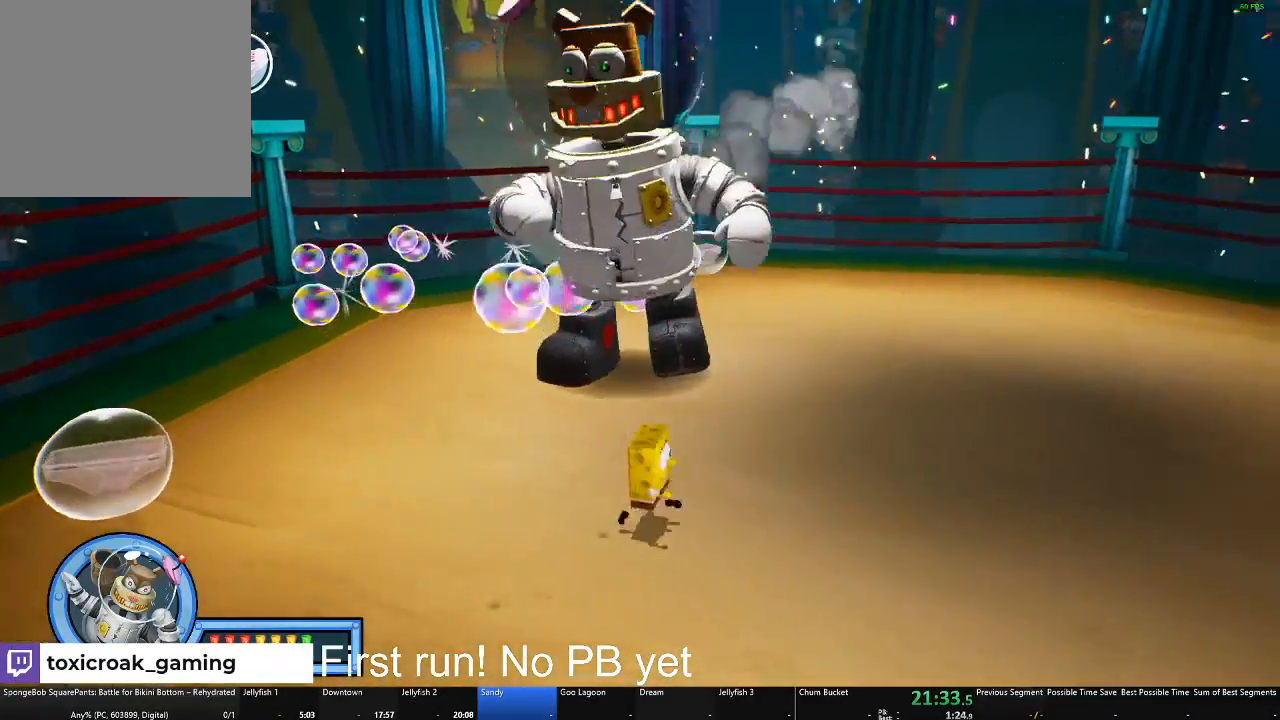
{"buttons": [], "left_stick": "down-right", "right_stick": "center", "events": []}
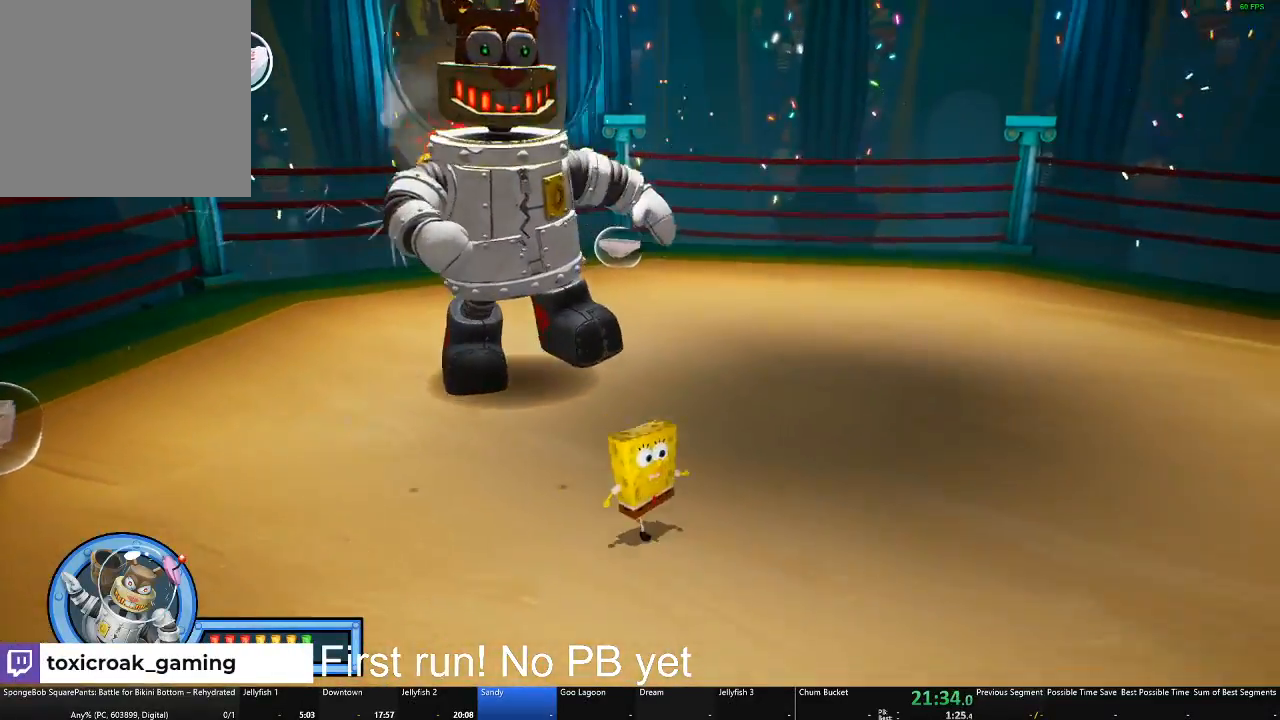
{"buttons": [], "left_stick": "right", "right_stick": "center", "events": [[133, "right_stick", "left"], [433, "left_stick", "right"], [467, "right_stick", "center"]]}
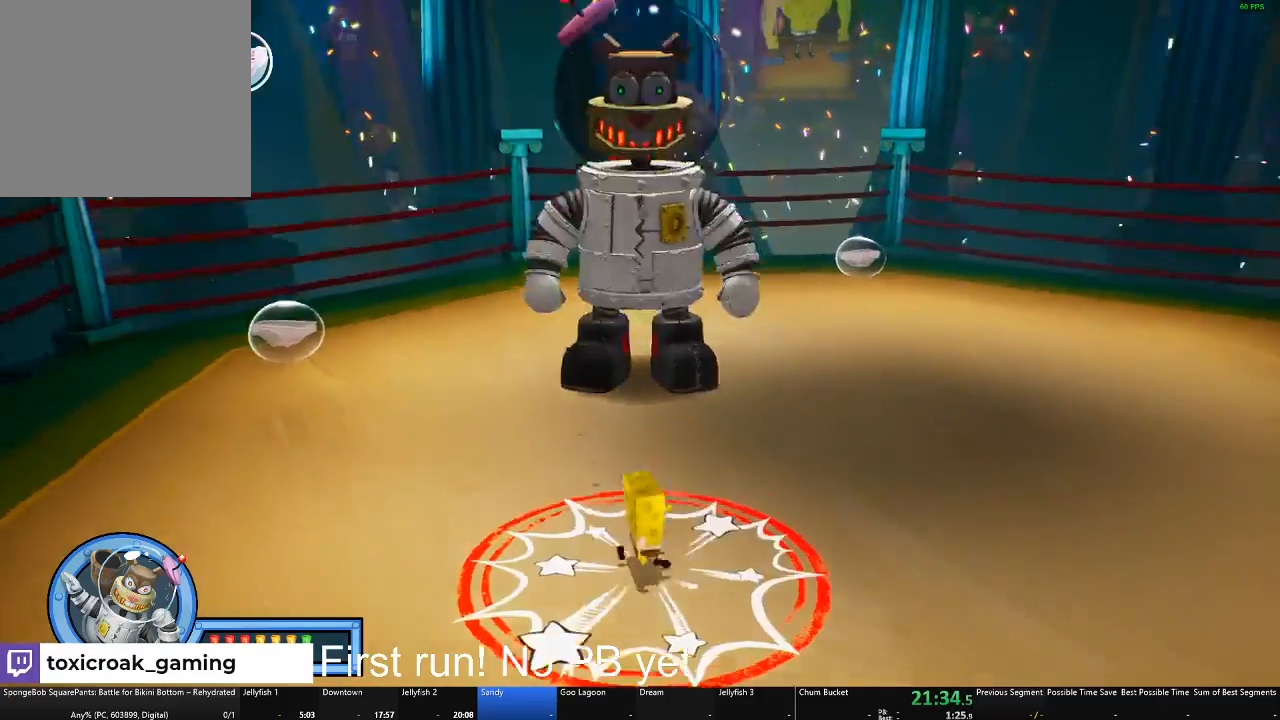
{"buttons": ["A"], "left_stick": "right", "right_stick": "center", "events": [[417, "A", "down"]]}
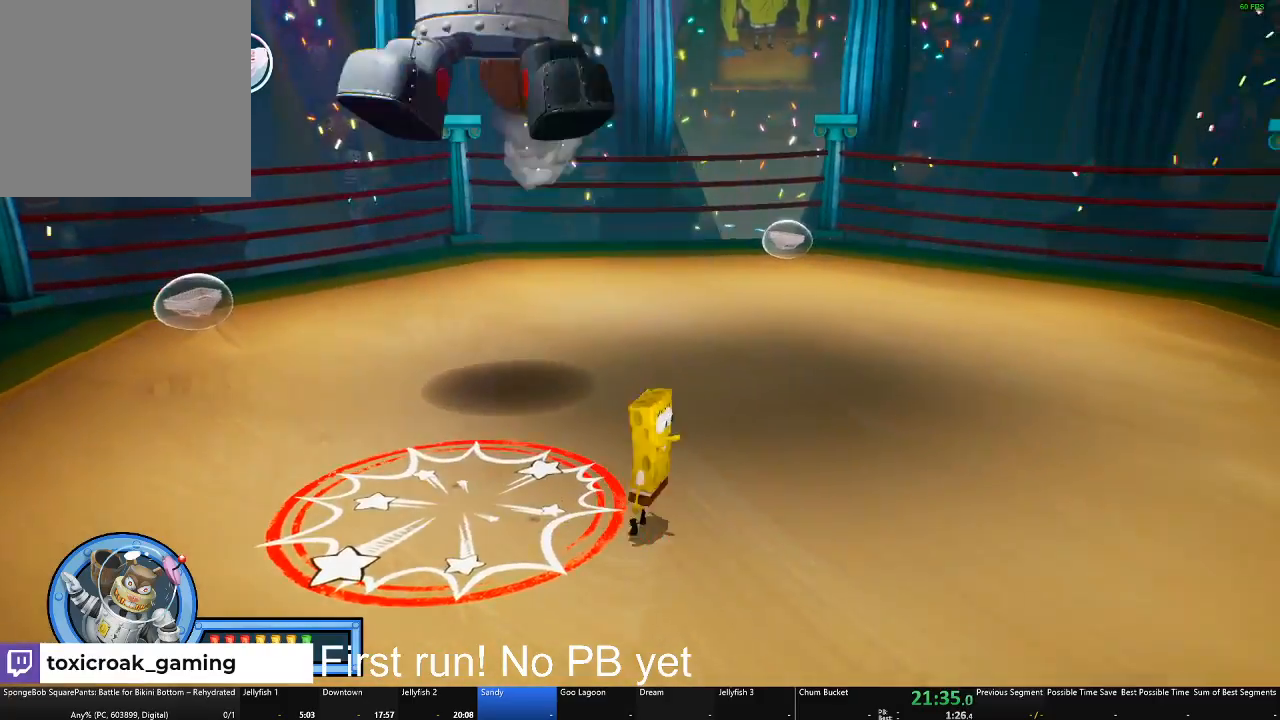
{"buttons": [], "left_stick": "center", "right_stick": "center", "events": [[33, "A", "up"], [166, "B", "down"], [233, "left_stick", "center"], [467, "B", "up"]]}
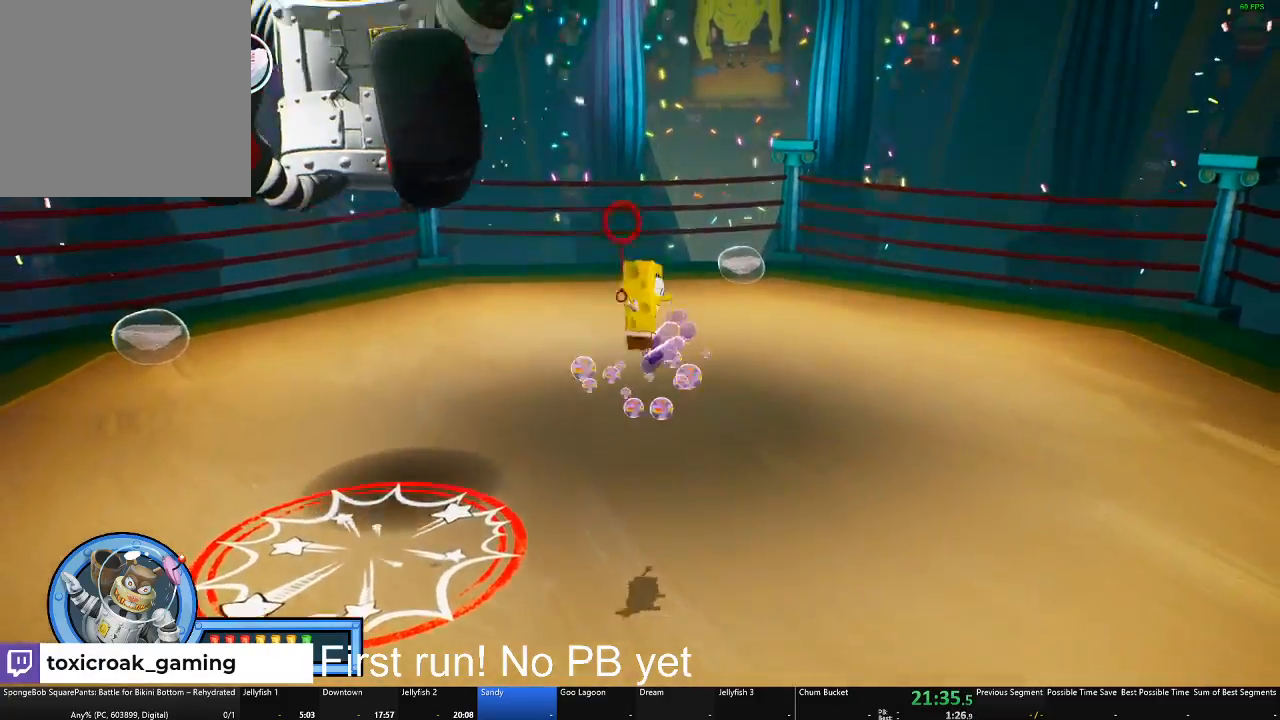
{"buttons": [], "left_stick": "center", "right_stick": "center"}
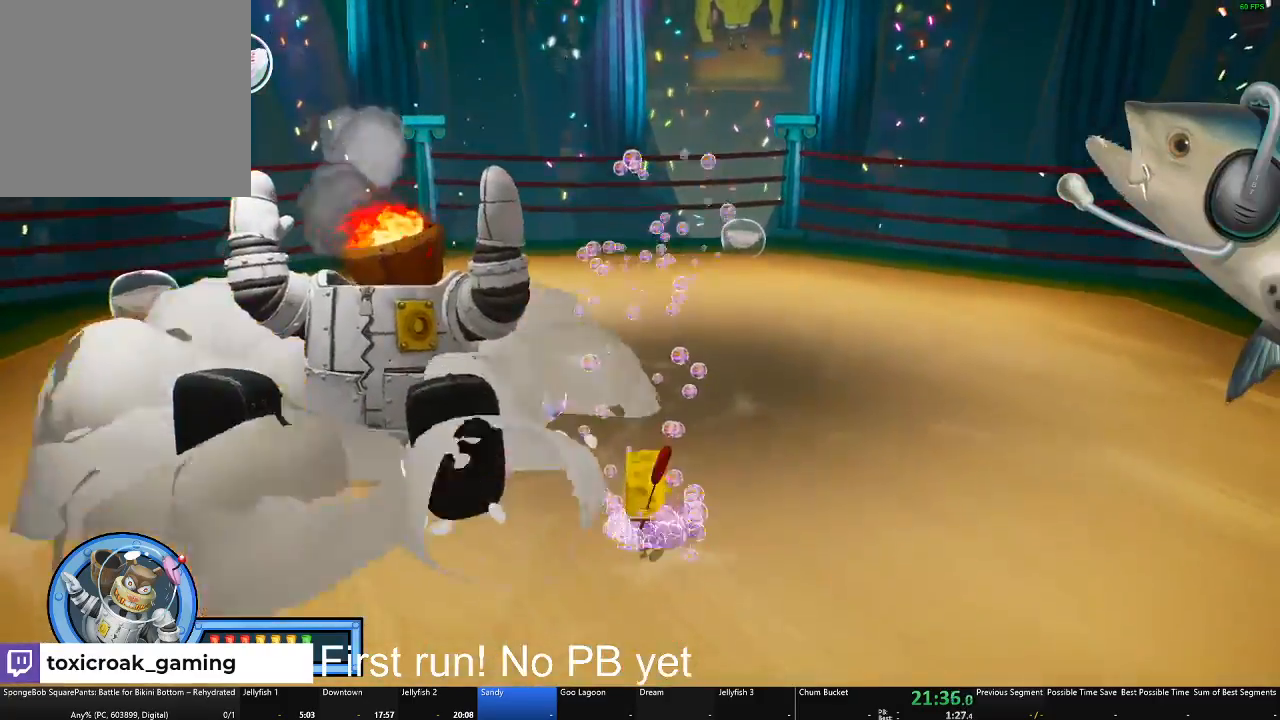
{"buttons": [], "left_stick": "down", "right_stick": "center", "events": [[133, "left_stick", "down"]]}
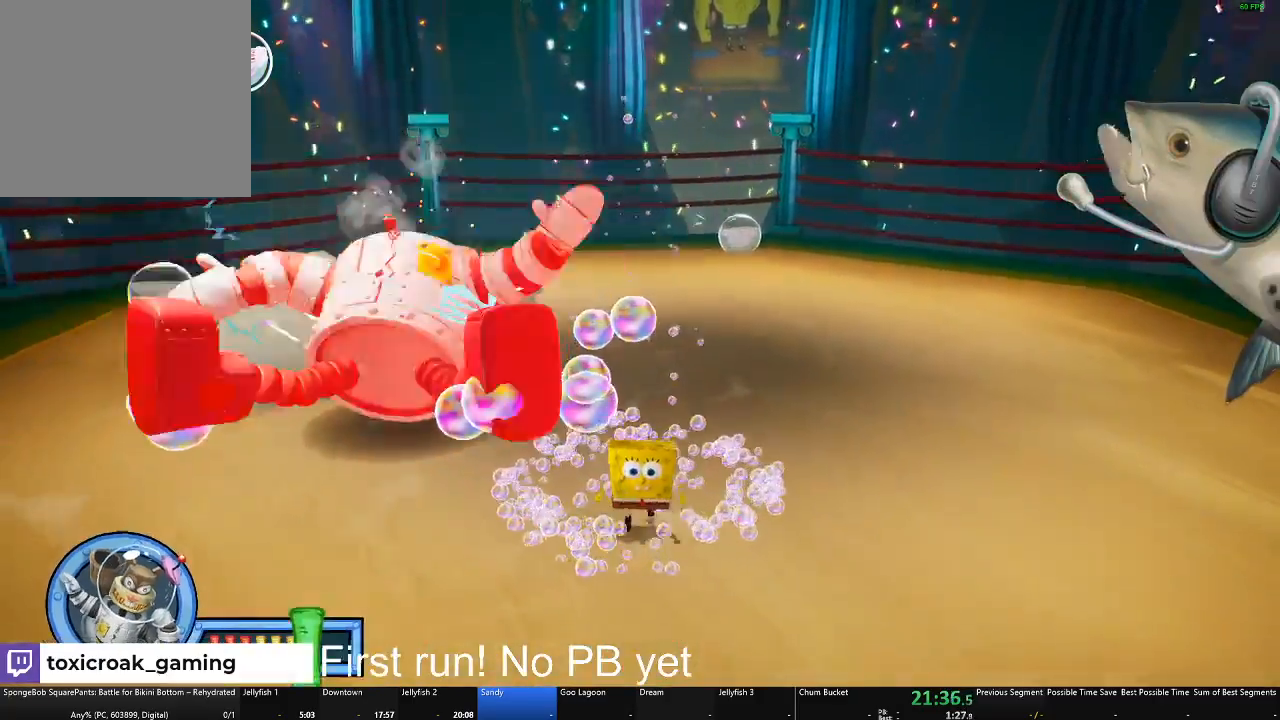
{"buttons": [], "left_stick": "down", "right_stick": "center", "events": []}